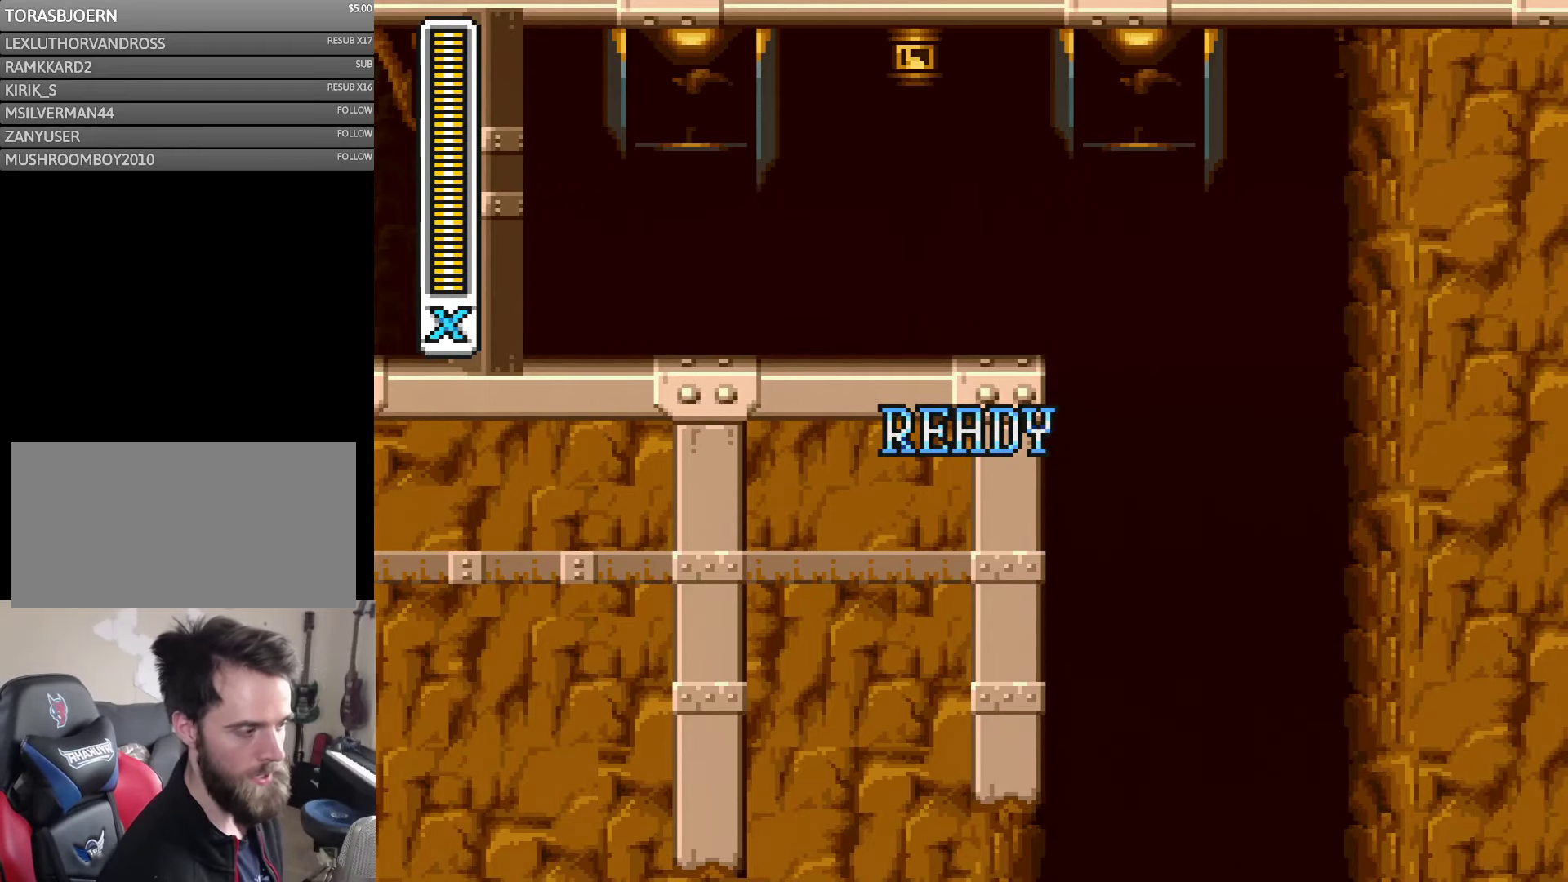
Gameplay with a controller (Nintendo layout); each line is a JSON object with the inputs held at the frame after it. "events" lists button and stick changes between this image and that frame as [ms after this image, input, new state], when the widget could be followed in between. Not read: L3 R3.
{"buttons": ["A", "Y", "DPAD_RIGHT"], "events": [[183, "A", "down"], [317, "A", "up"], [450, "A", "down"]]}
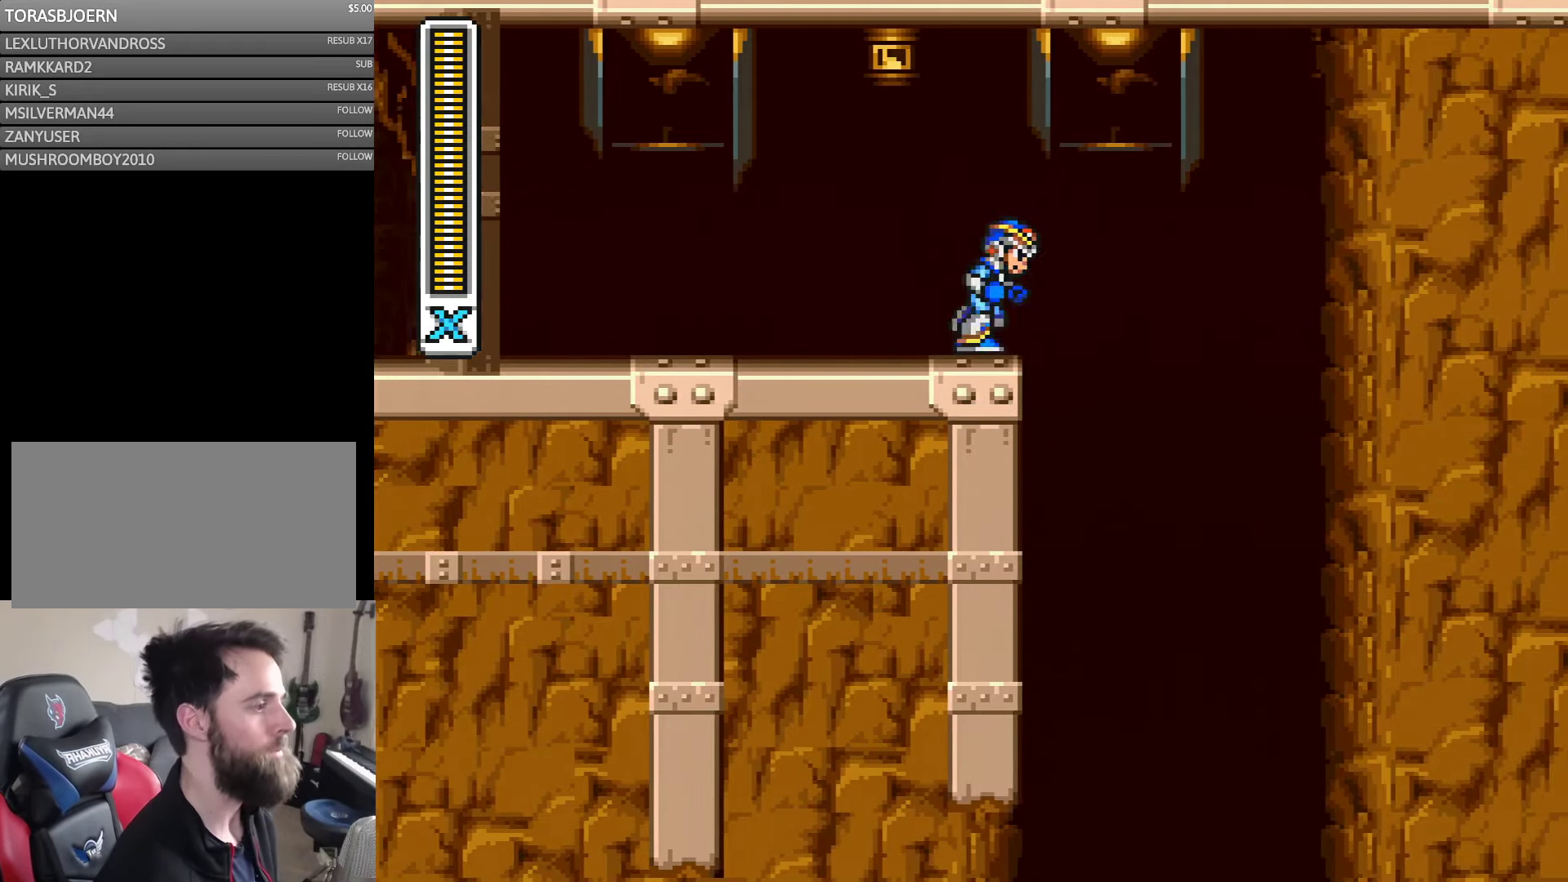
{"buttons": ["Y"], "events": [[50, "A", "up"], [150, "A", "down"], [300, "A", "up"], [383, "DPAD_RIGHT", "up"]]}
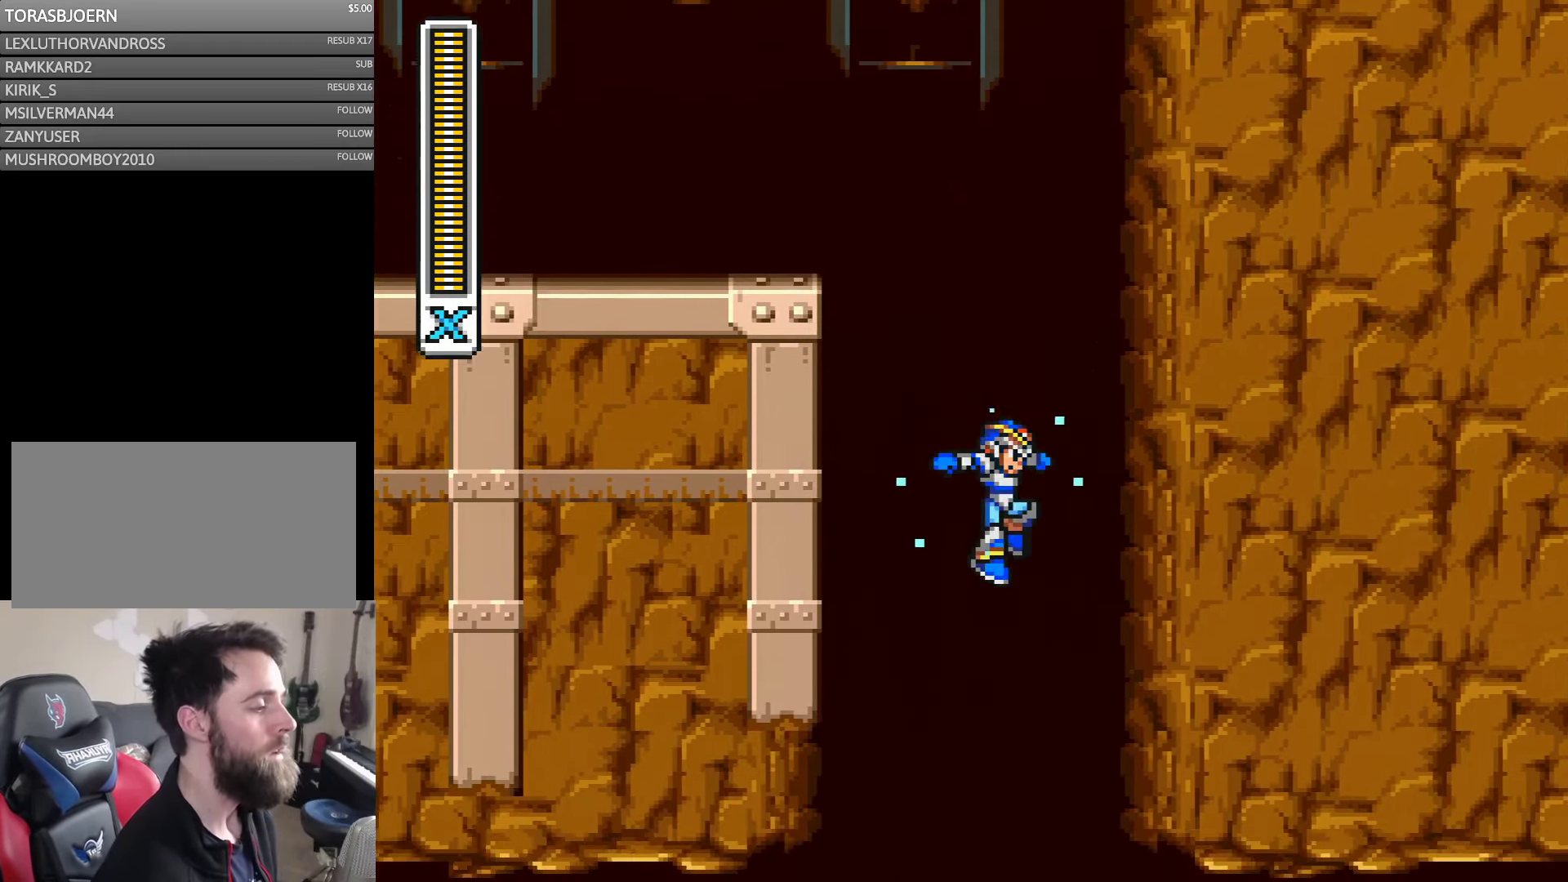
{"buttons": ["Y"], "events": []}
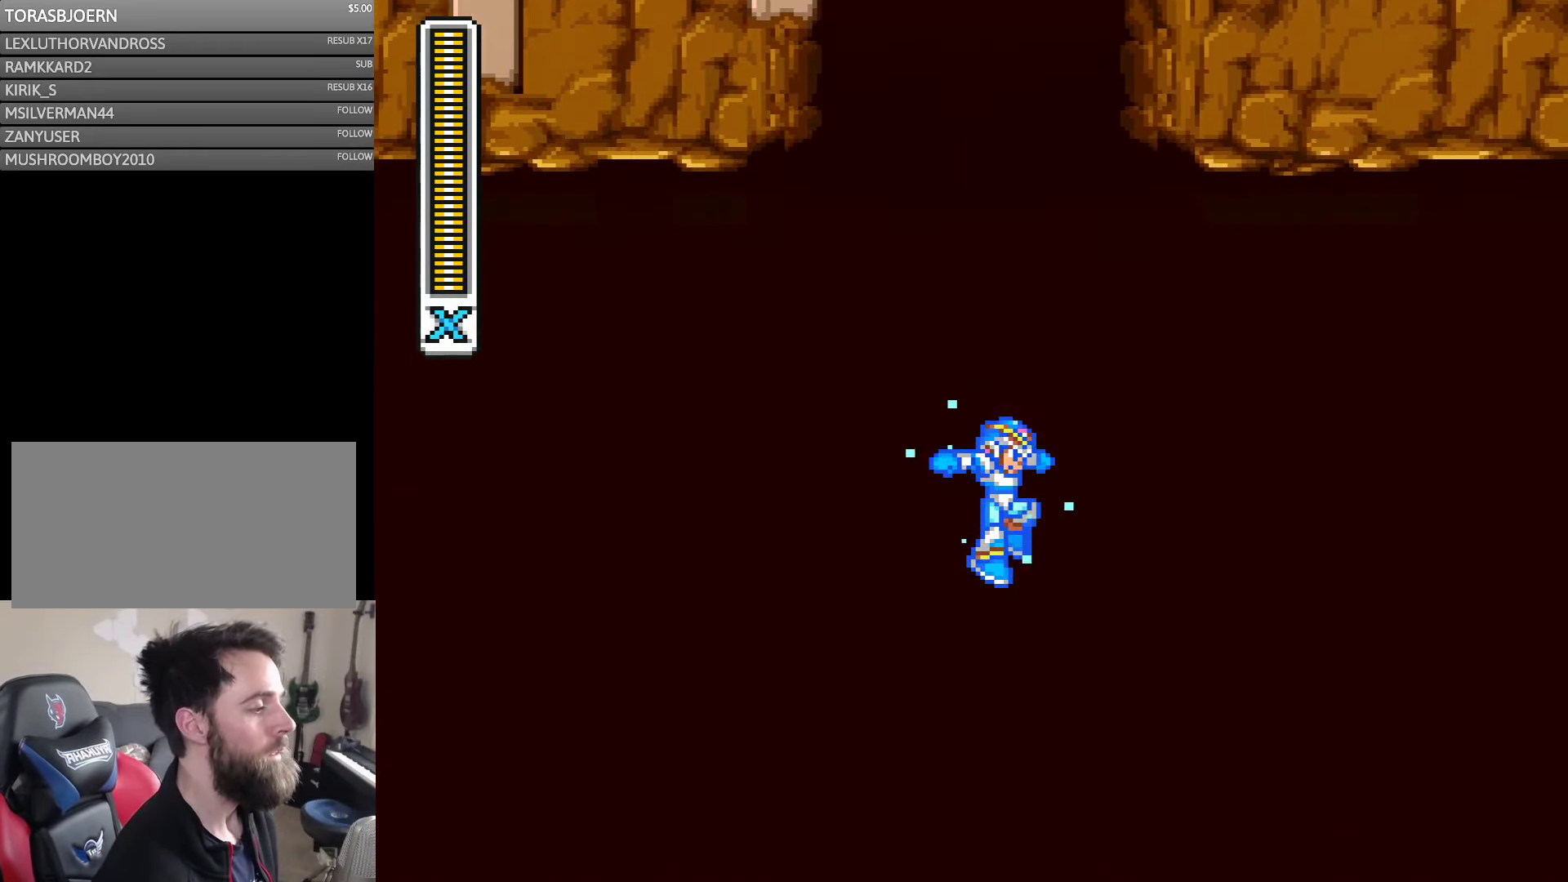
{"buttons": ["Y"], "events": []}
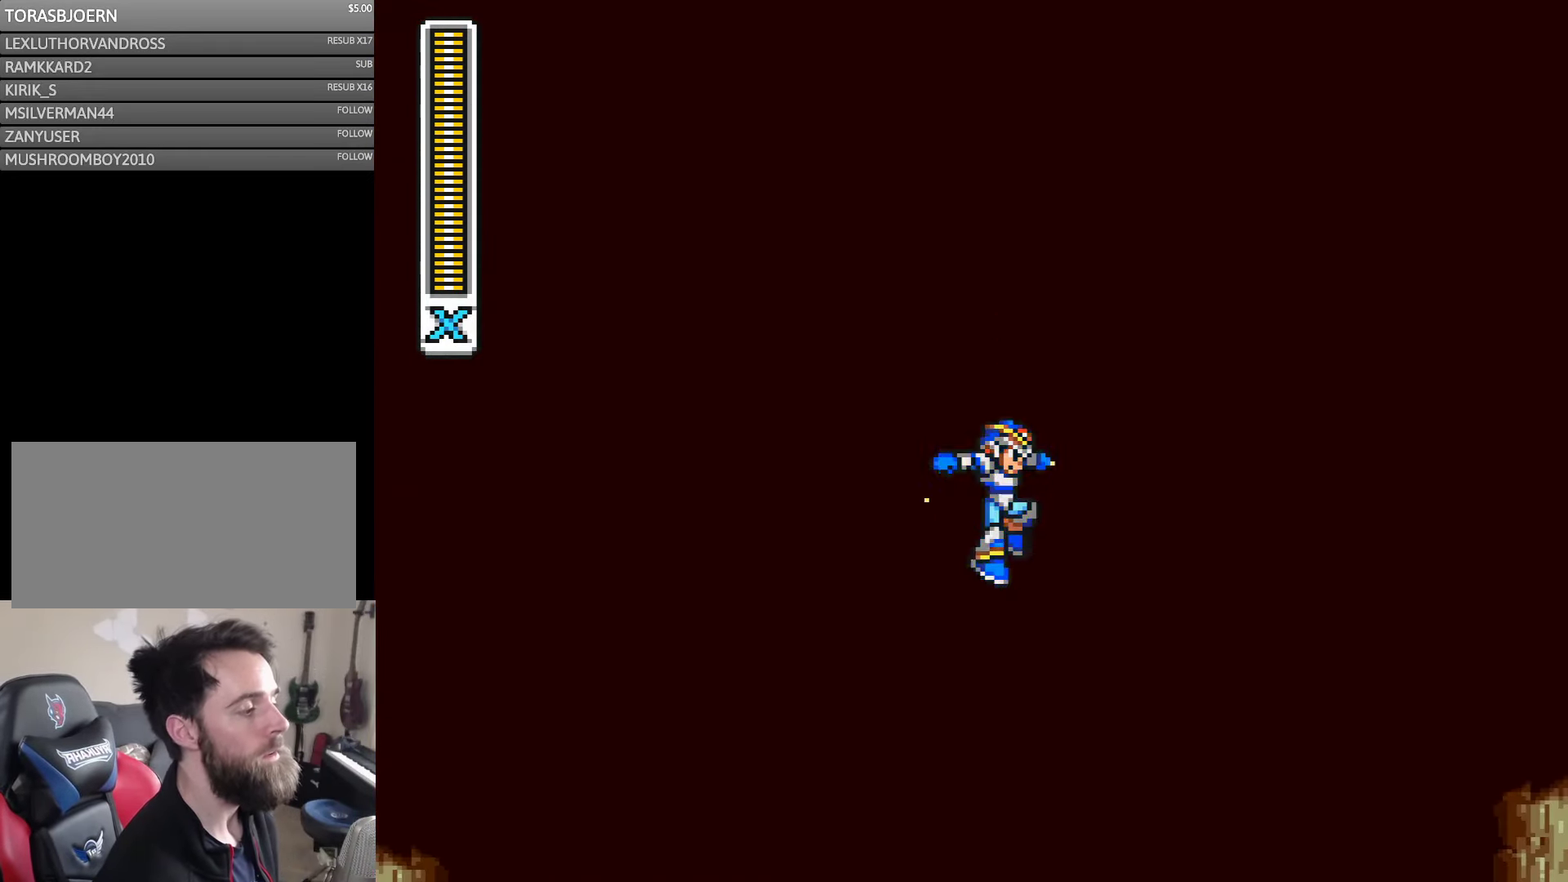
{"buttons": ["Y"], "events": []}
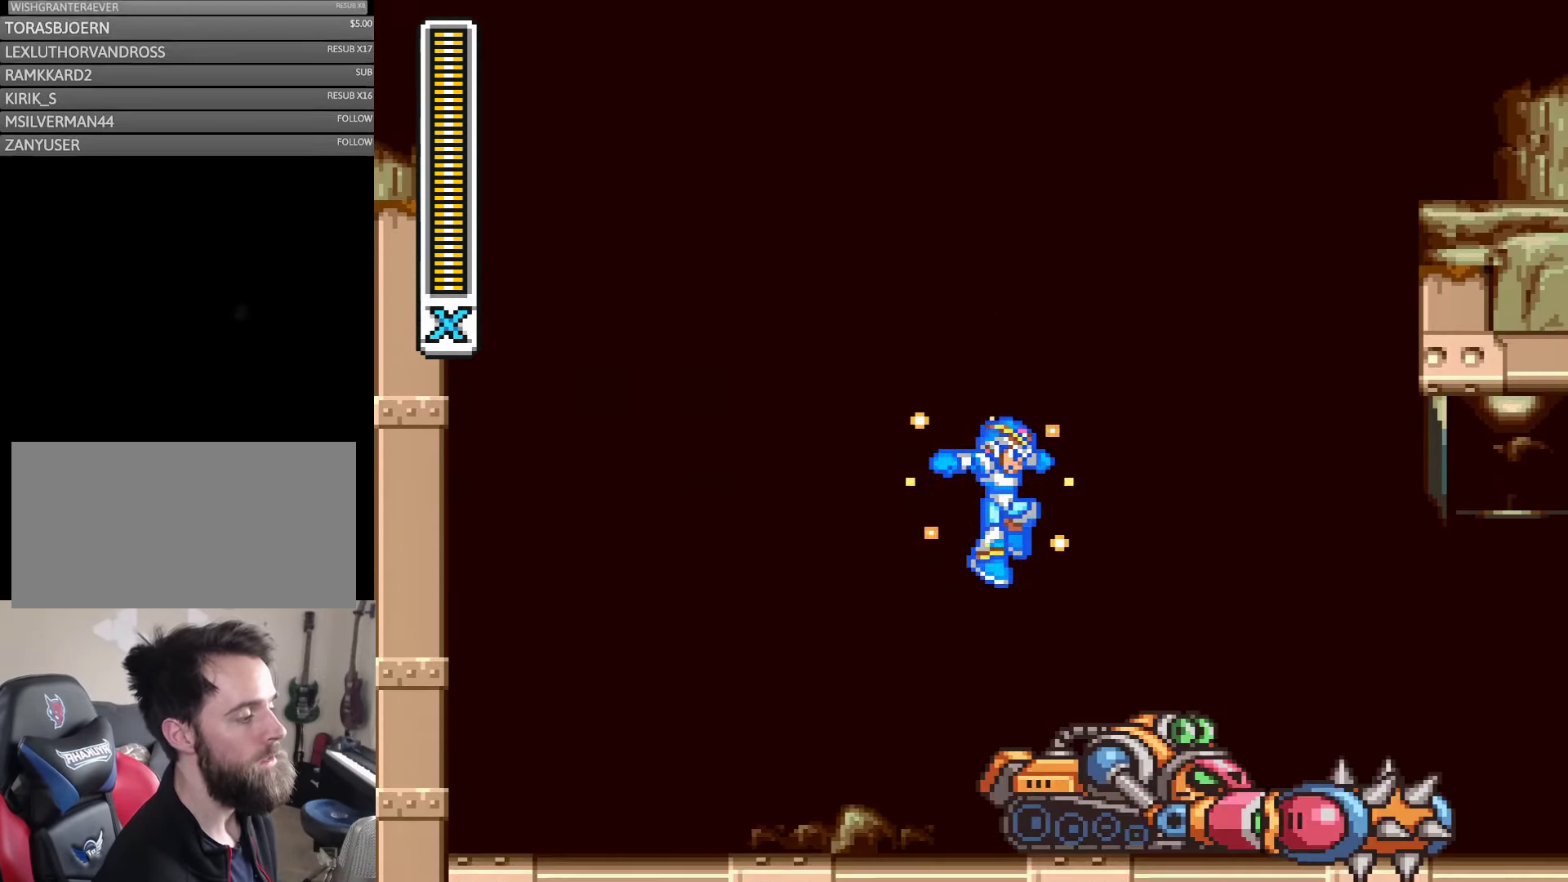
{"buttons": ["Y"], "events": []}
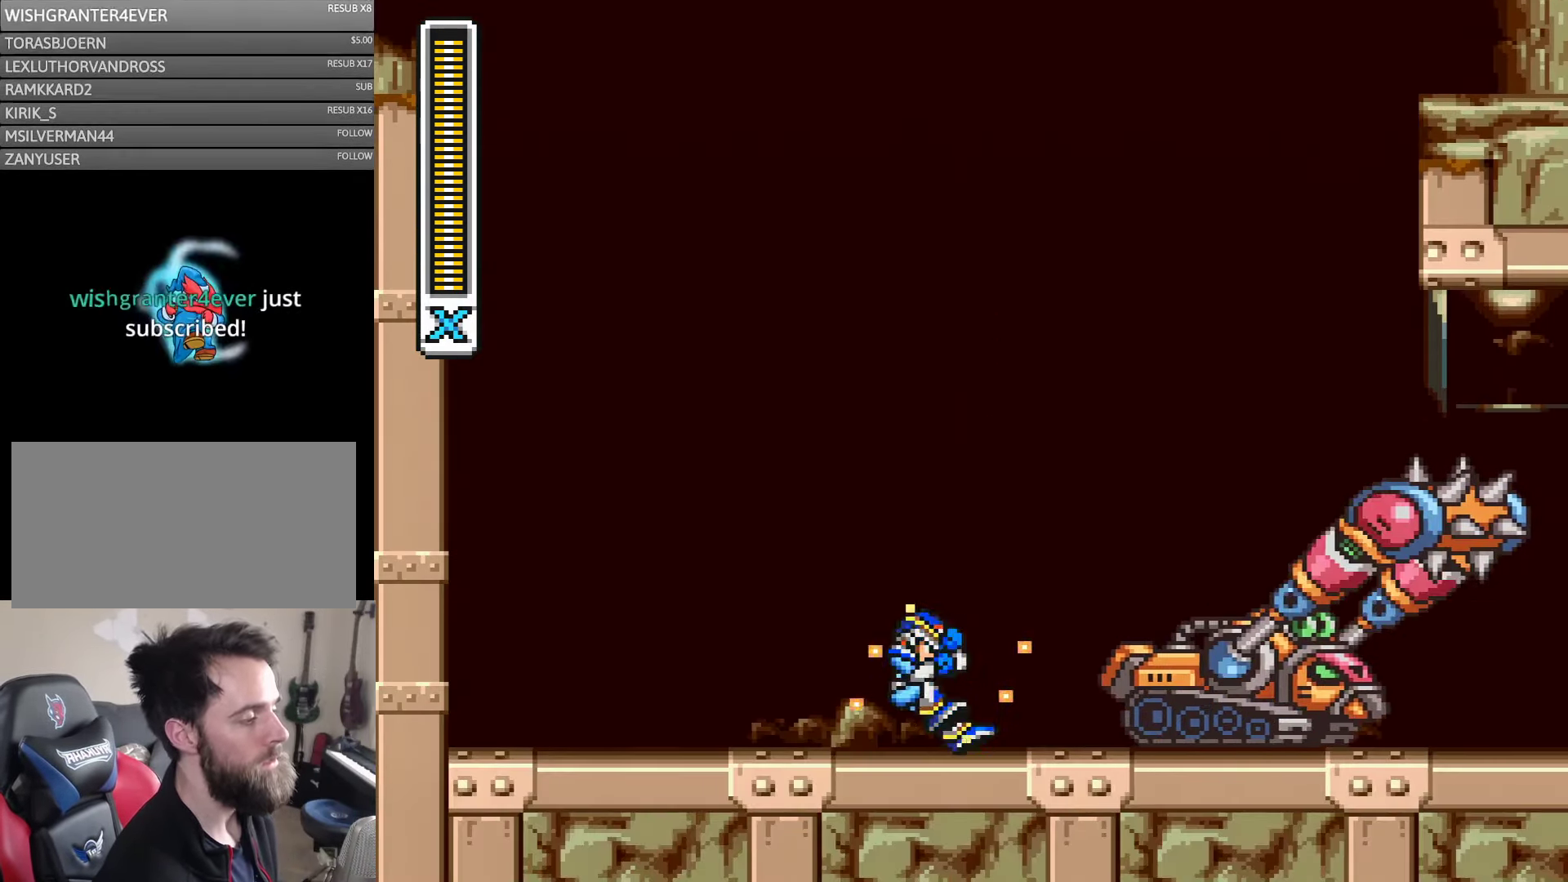
{"buttons": ["DPAD_RIGHT"], "events": [[150, "DPAD_RIGHT", "down"], [317, "Y", "up"]]}
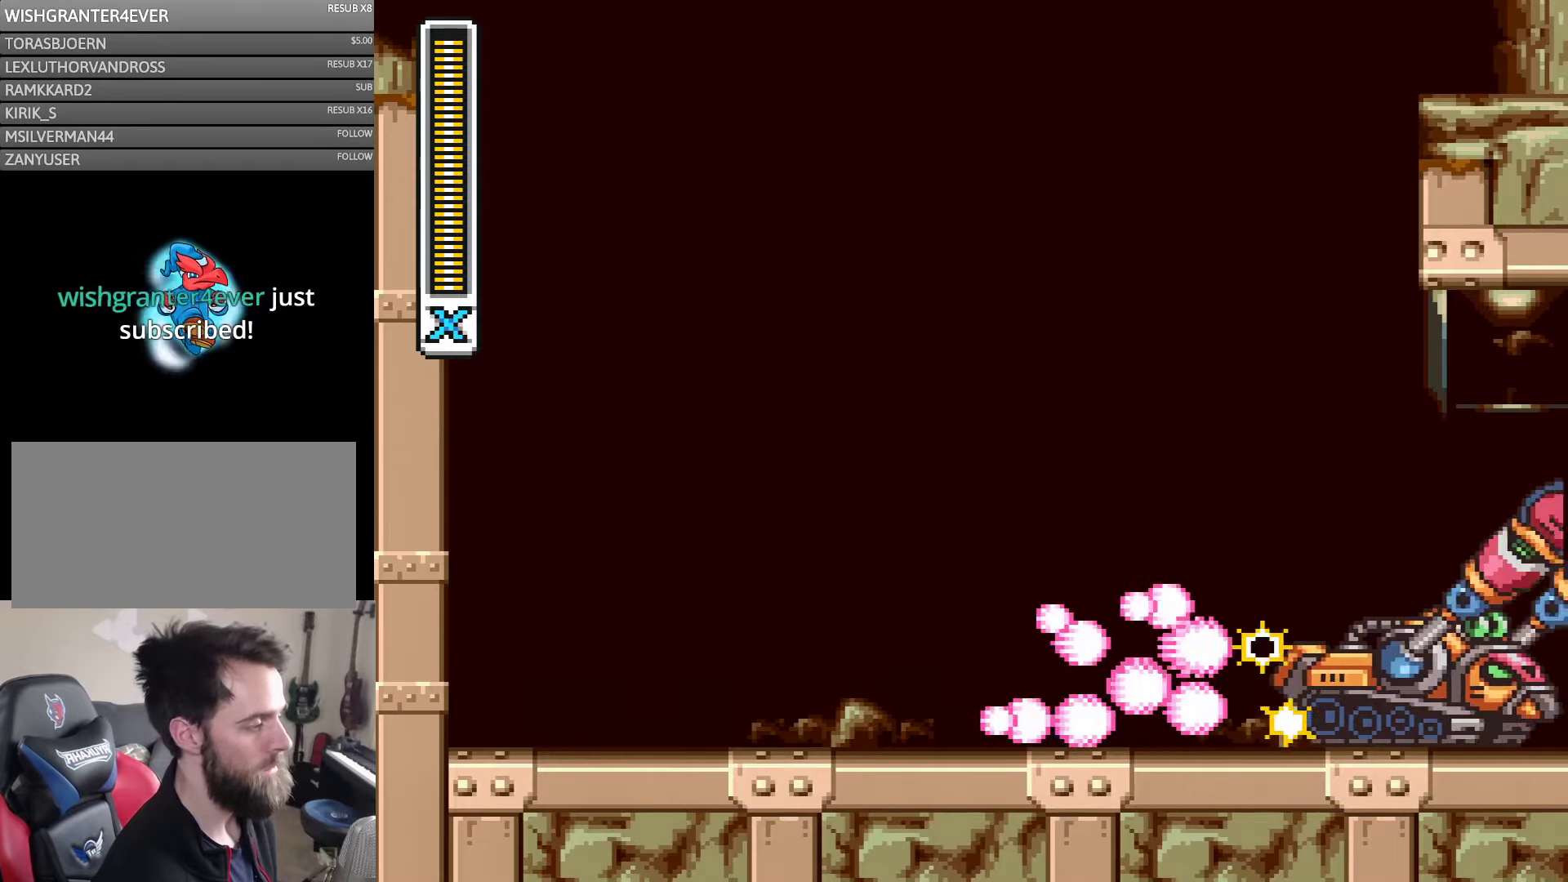
{"buttons": ["DPAD_RIGHT"], "events": []}
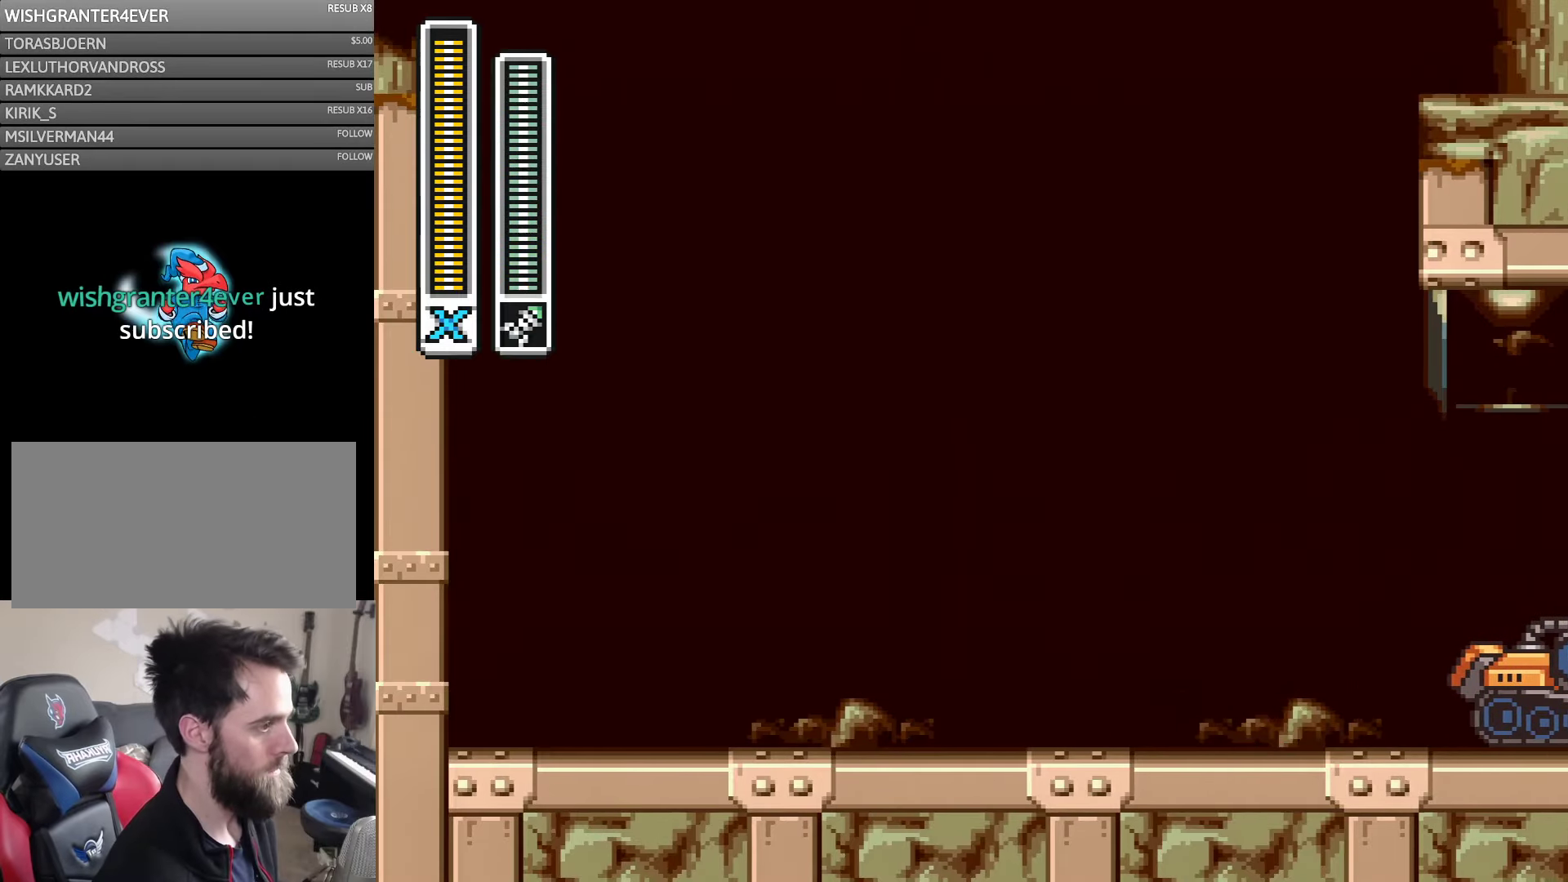
{"buttons": ["DPAD_RIGHT"], "events": []}
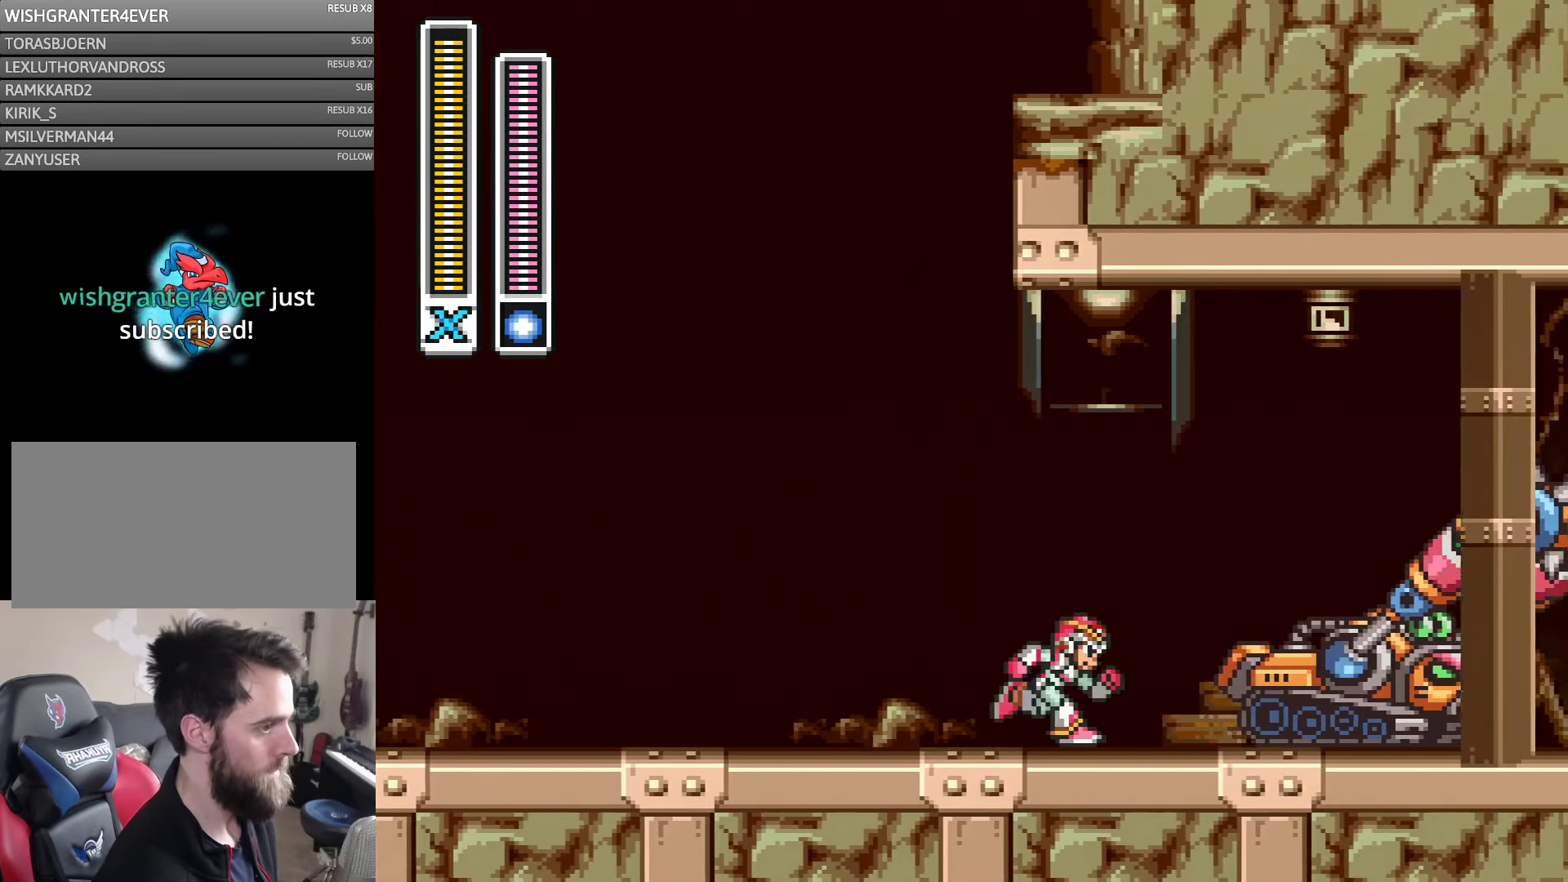
{"buttons": ["DPAD_RIGHT"], "events": []}
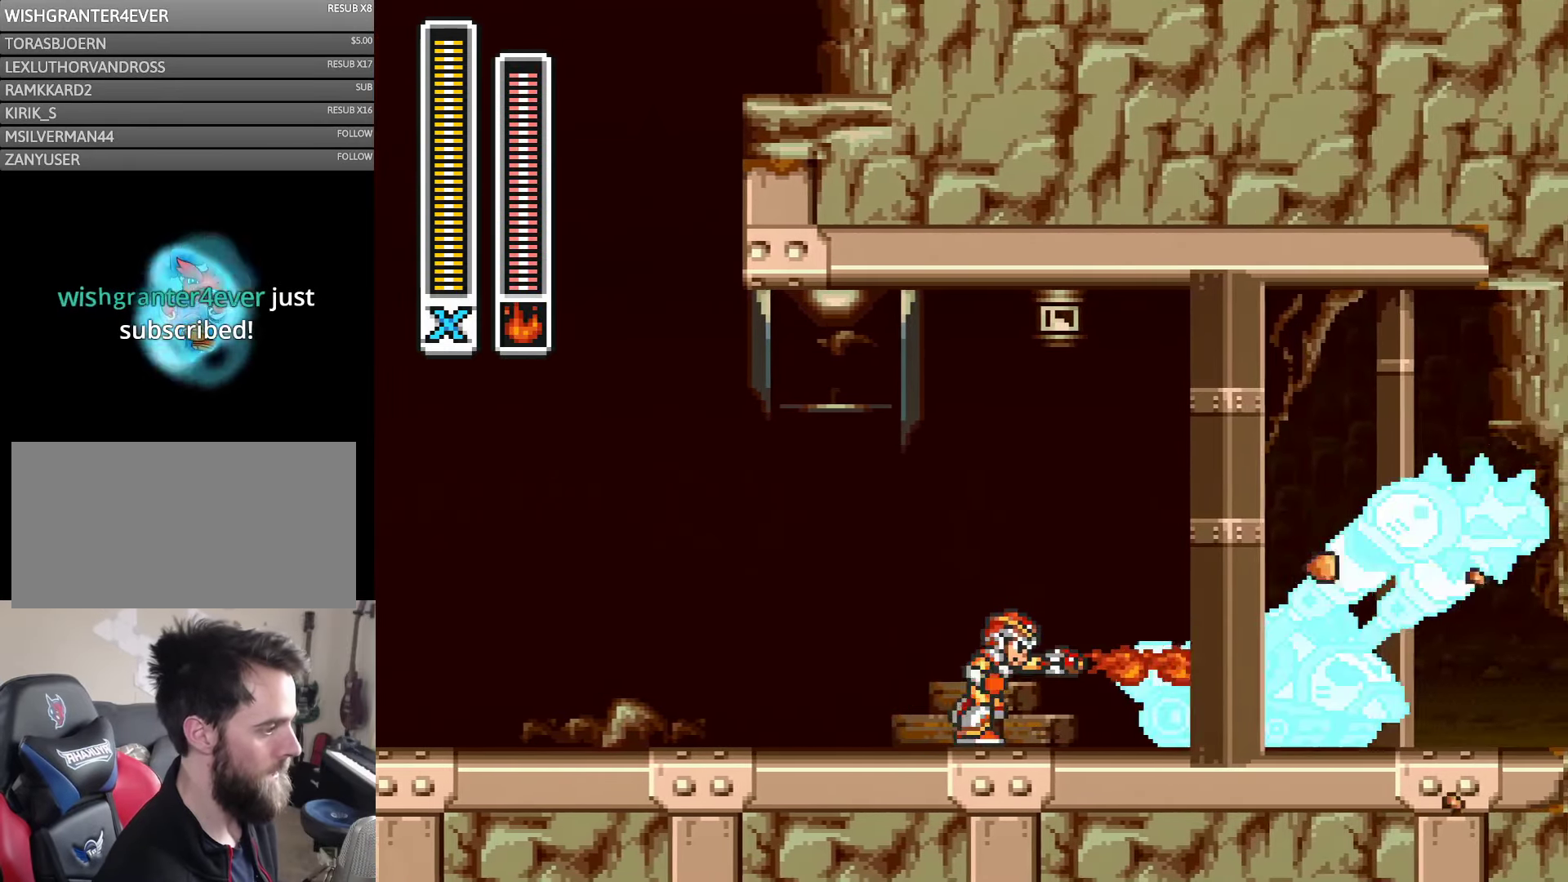
{"buttons": ["Y", "DPAD_RIGHT"], "events": [[17, "Y", "down"]]}
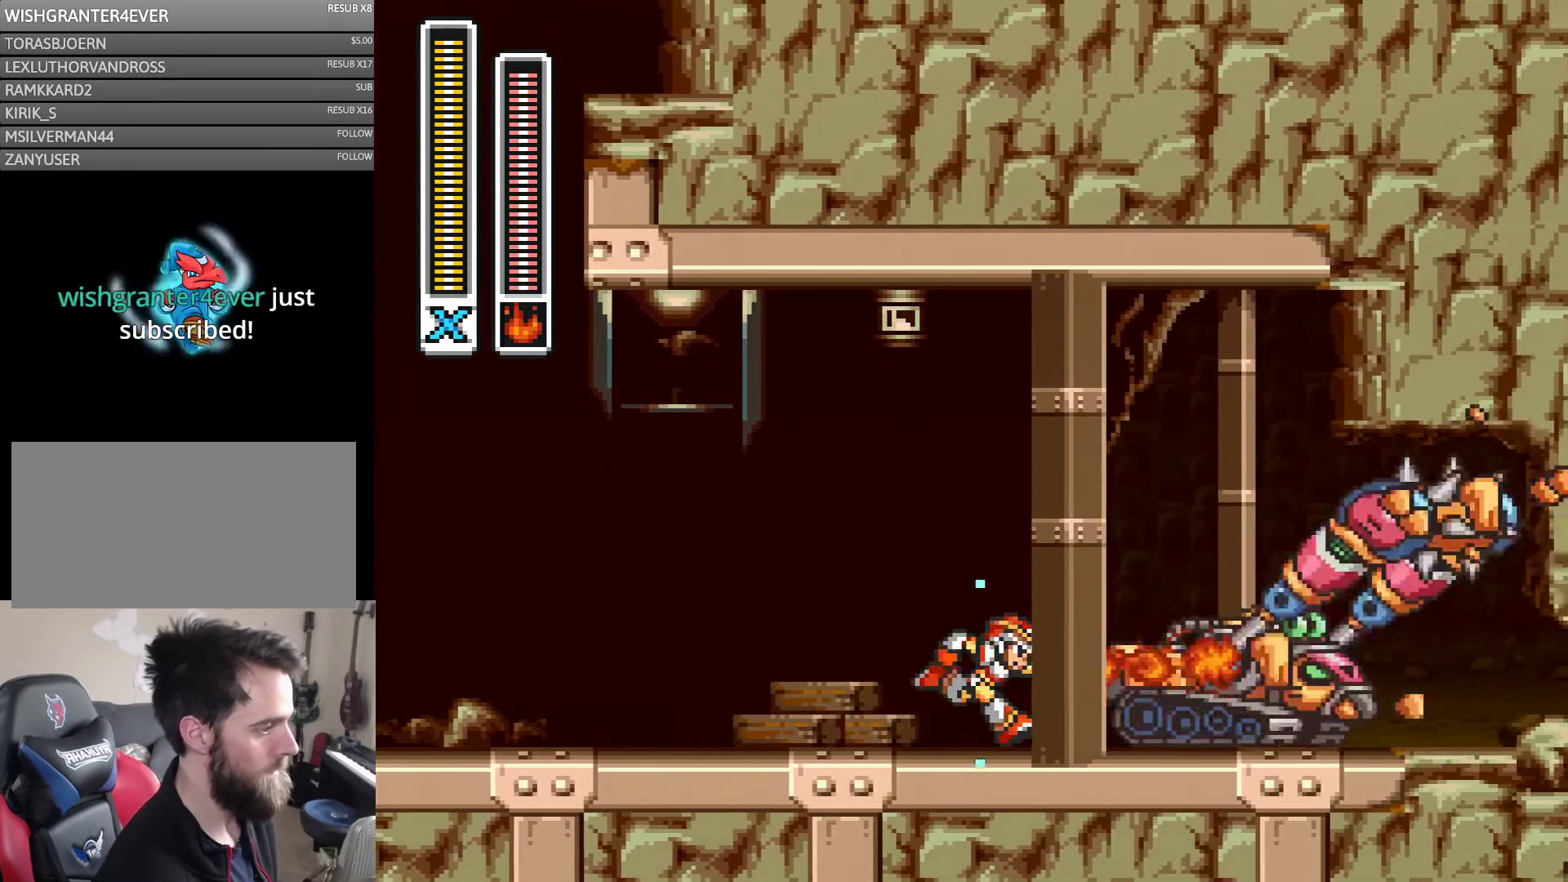
{"buttons": ["Y", "DPAD_RIGHT"], "events": []}
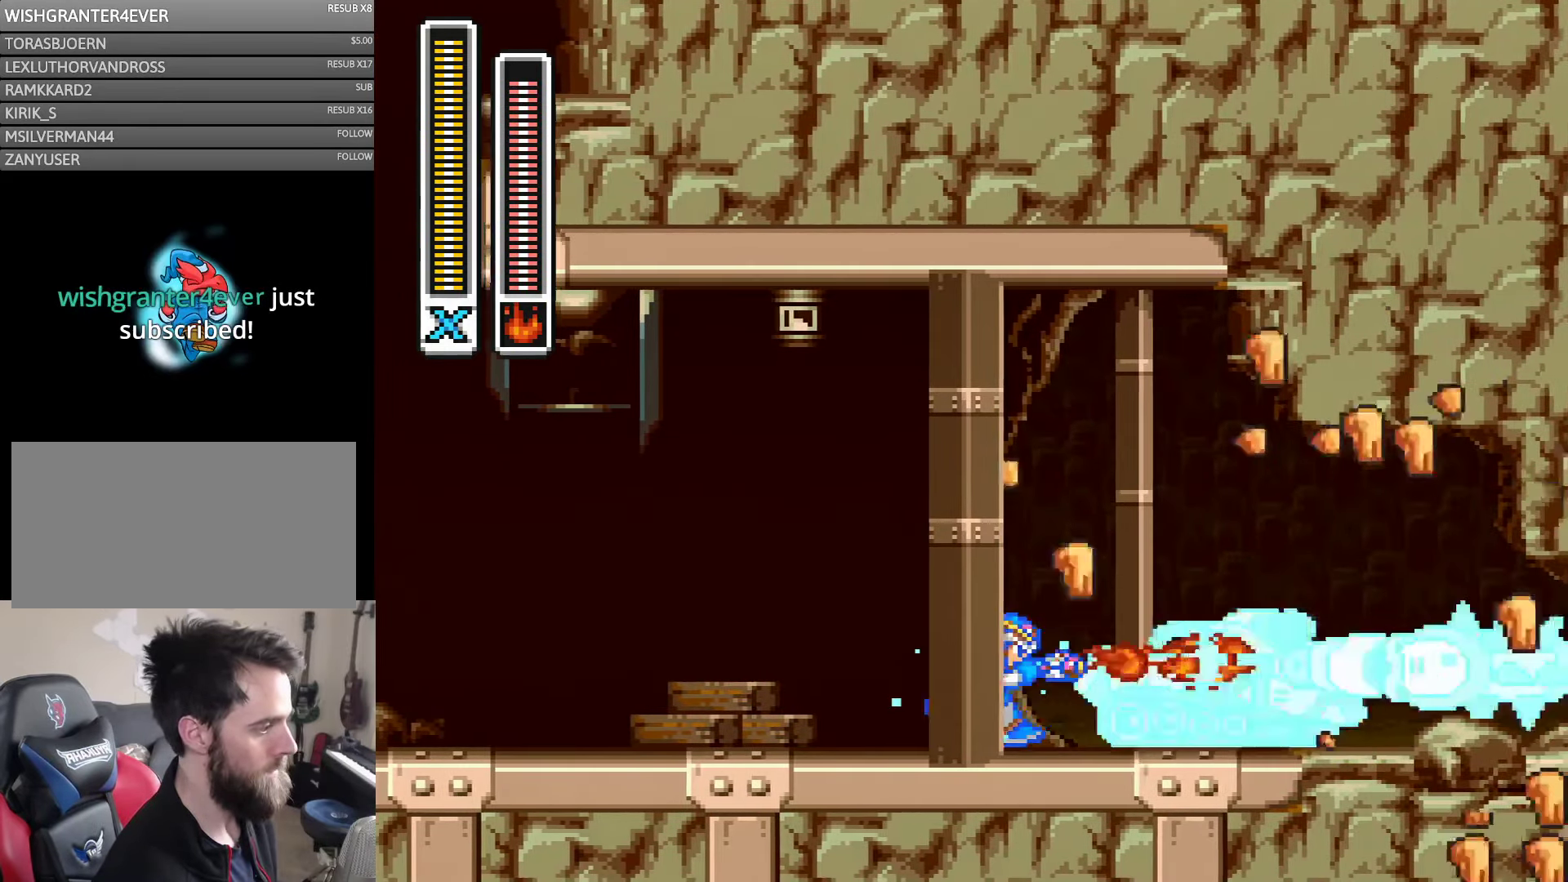
{"buttons": ["Y", "DPAD_RIGHT"], "events": []}
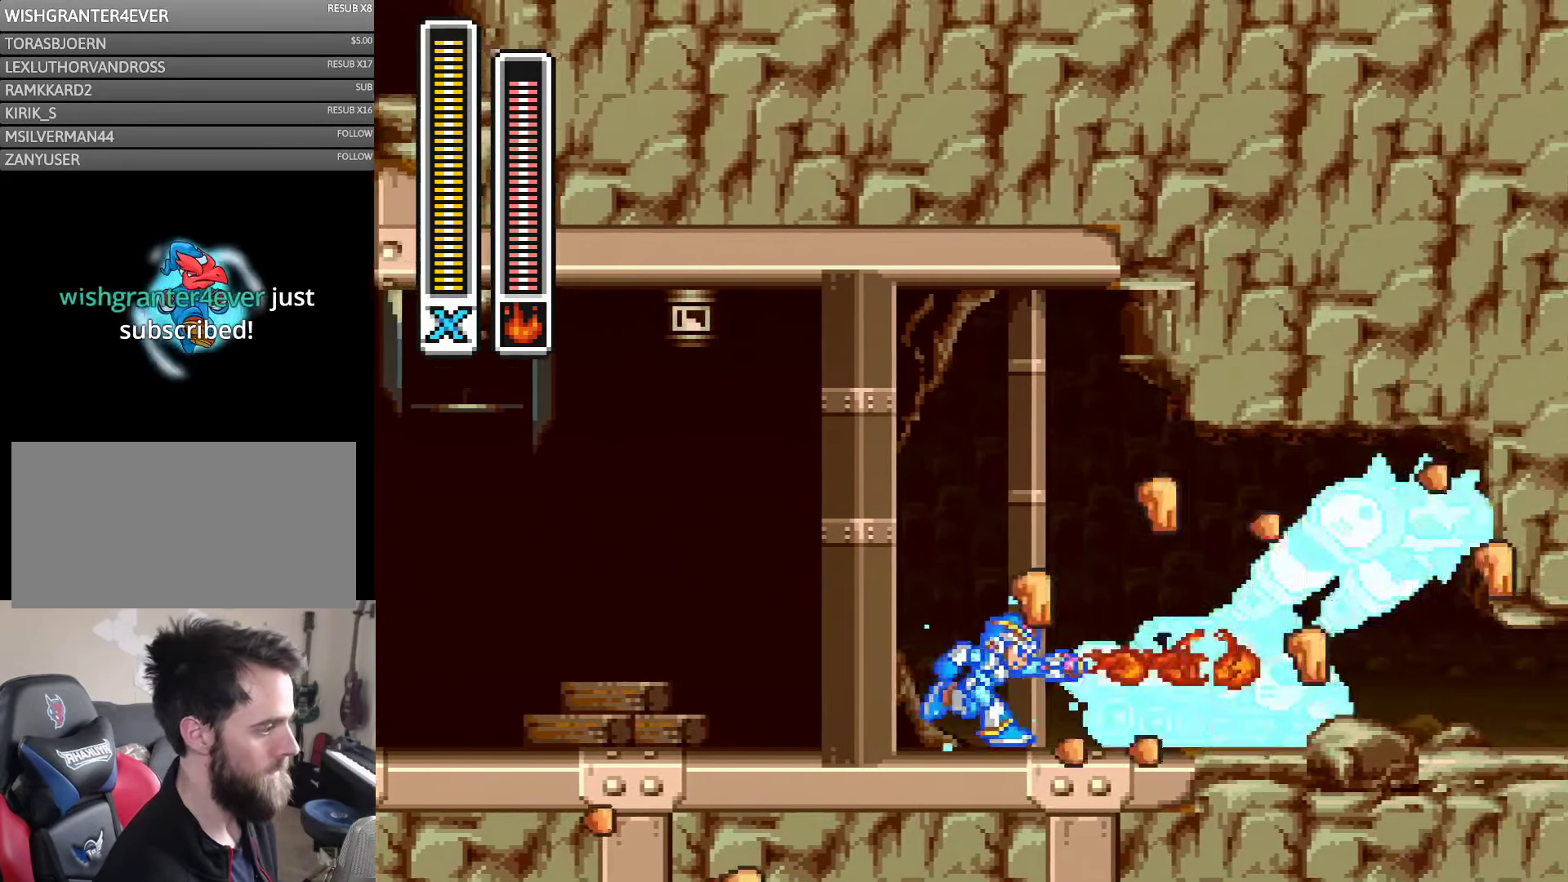
{"buttons": ["Y"], "events": [[367, "DPAD_RIGHT", "up"]]}
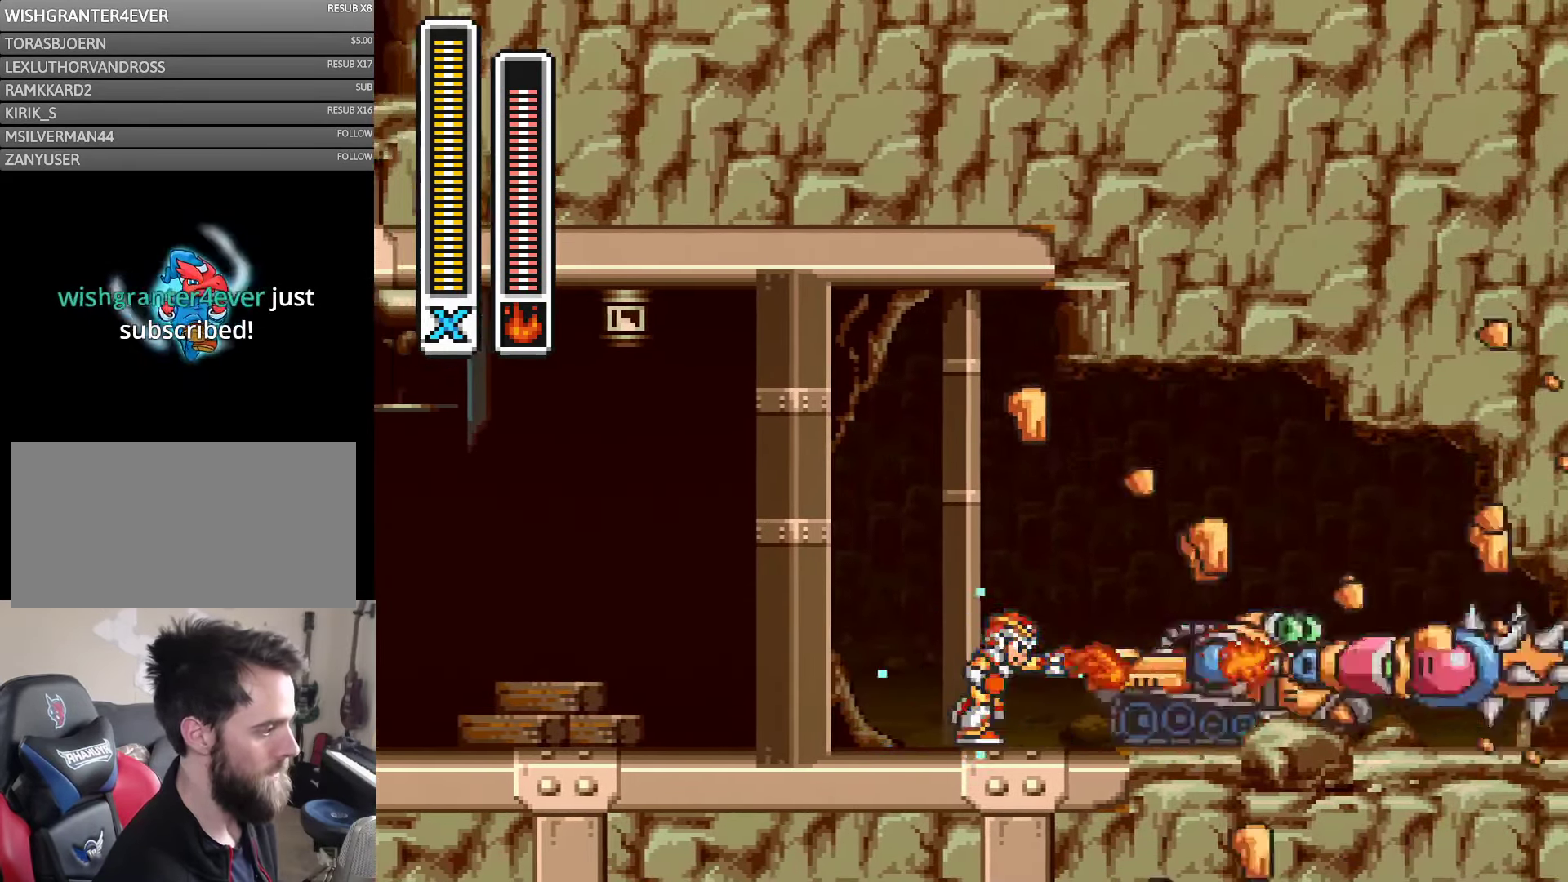
{"buttons": ["Y", "DPAD_RIGHT"], "events": [[50, "DPAD_RIGHT", "down"]]}
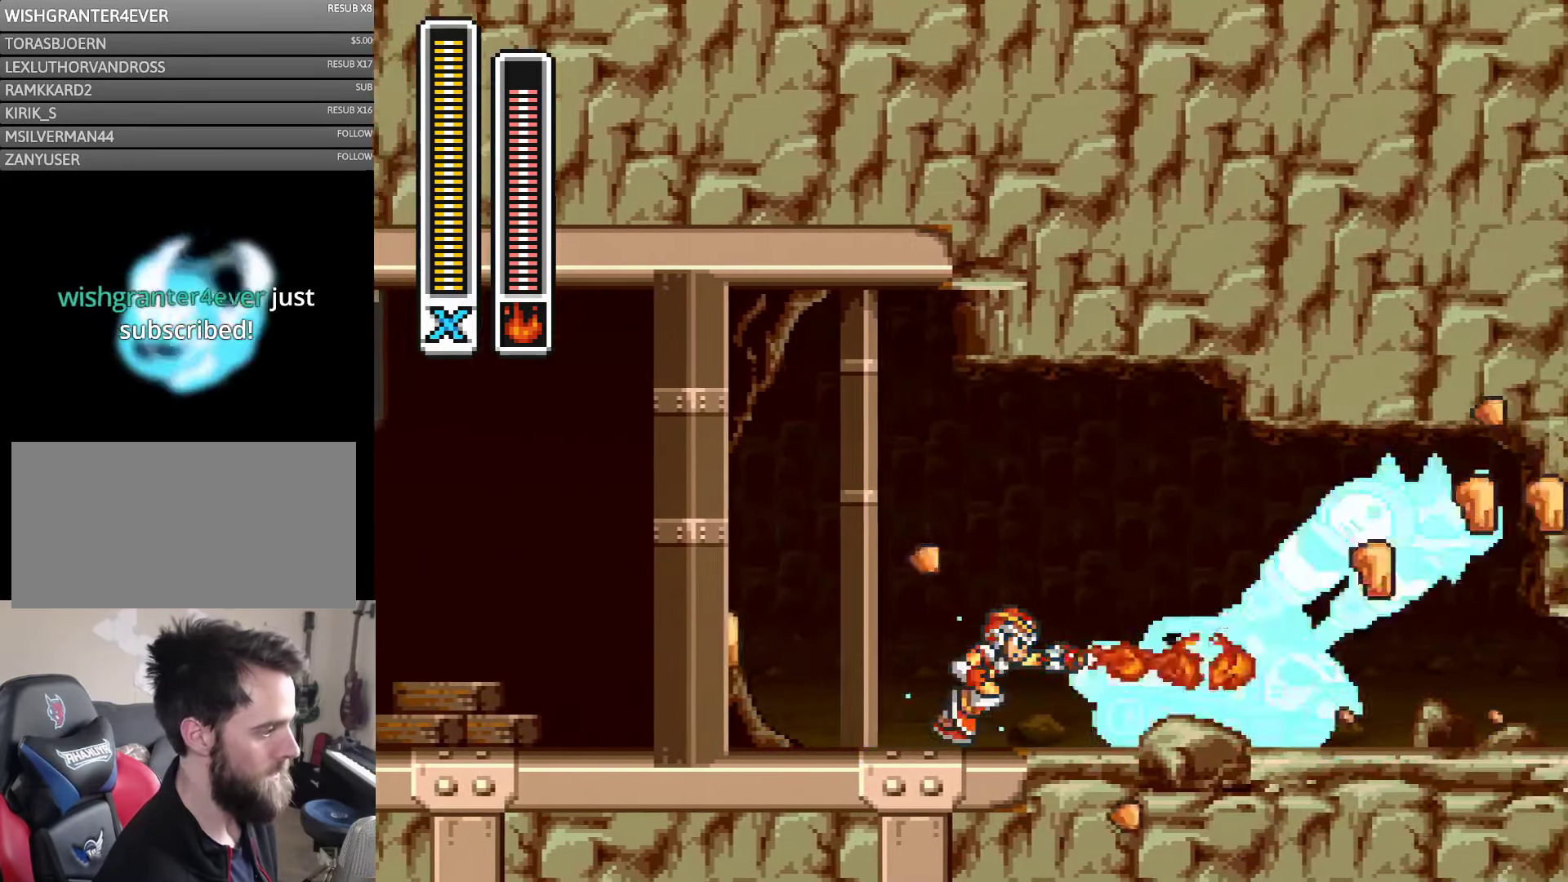
{"buttons": ["Y", "DPAD_RIGHT"], "events": []}
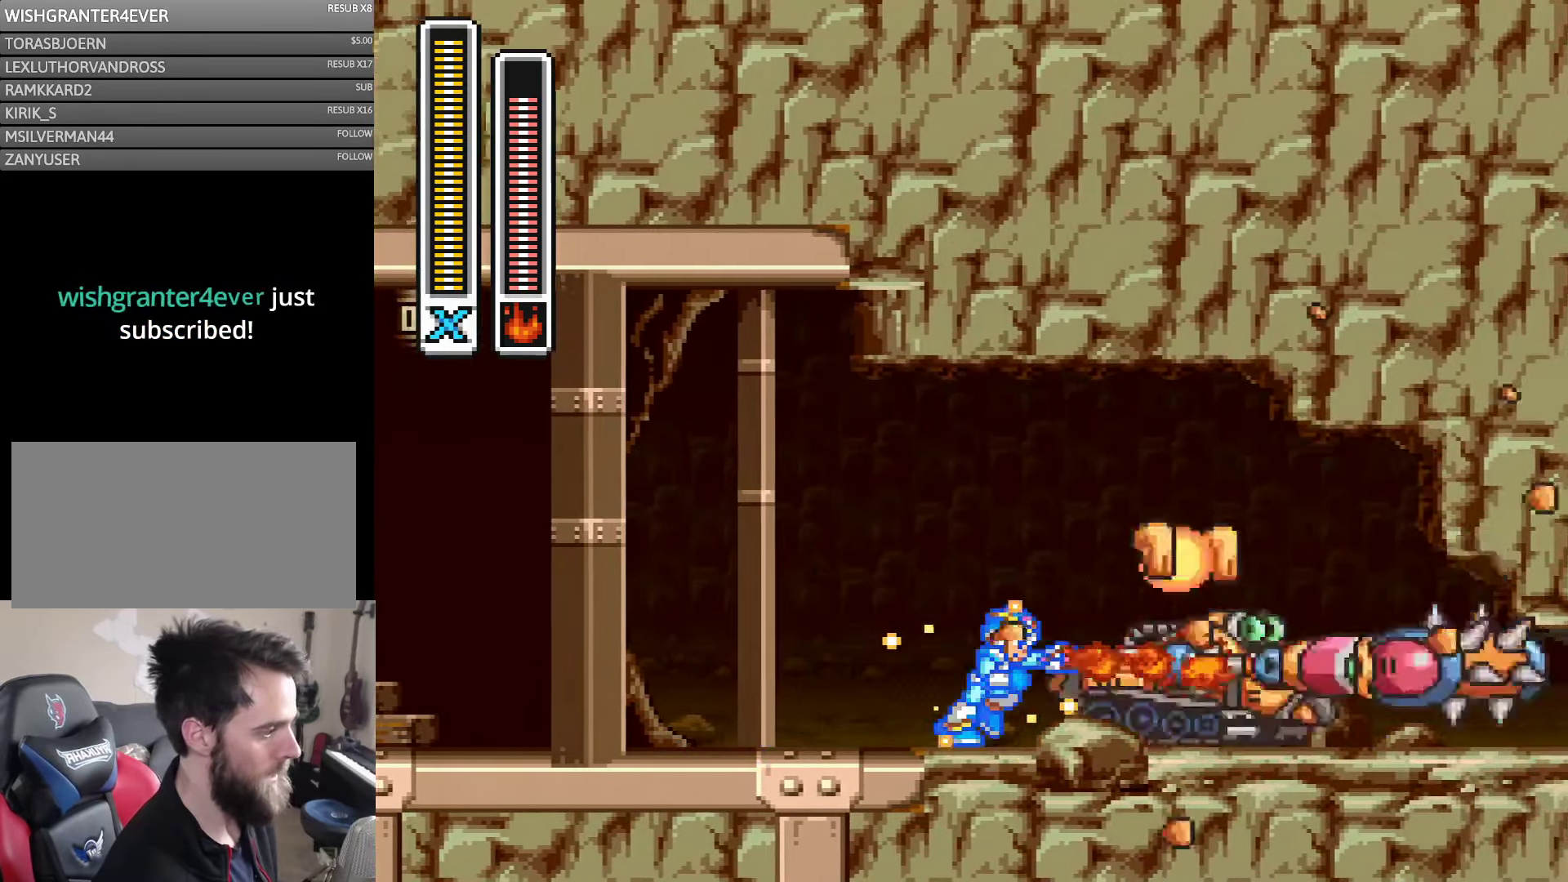
{"buttons": ["DPAD_RIGHT"], "events": [[400, "Y", "up"]]}
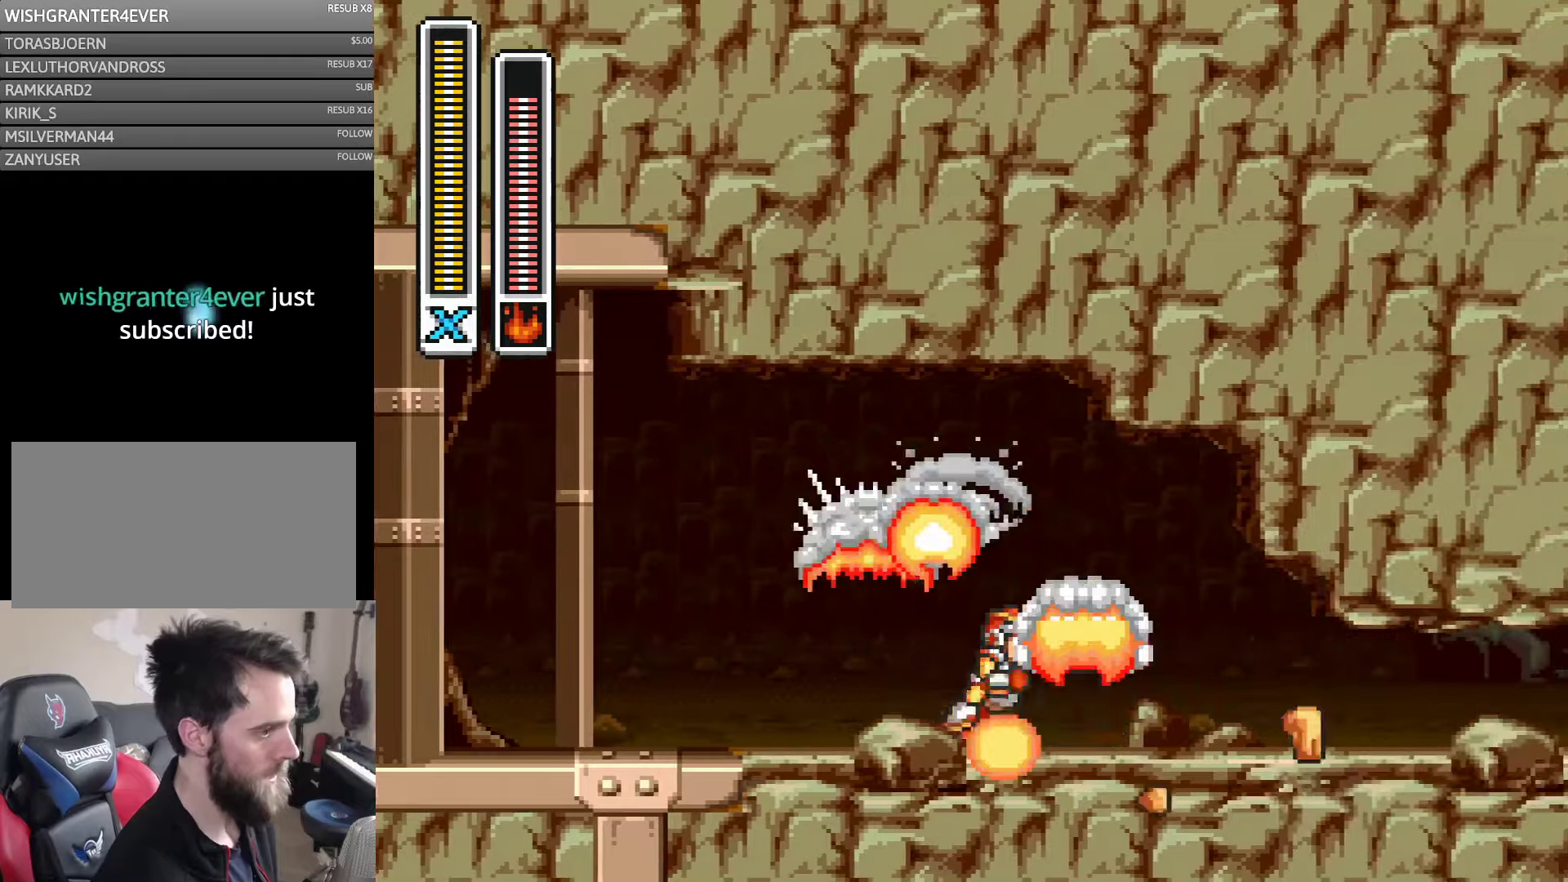
{"buttons": ["DPAD_RIGHT"], "events": [[50, "DPAD_UP", "down"], [100, "DPAD_UP", "up"]]}
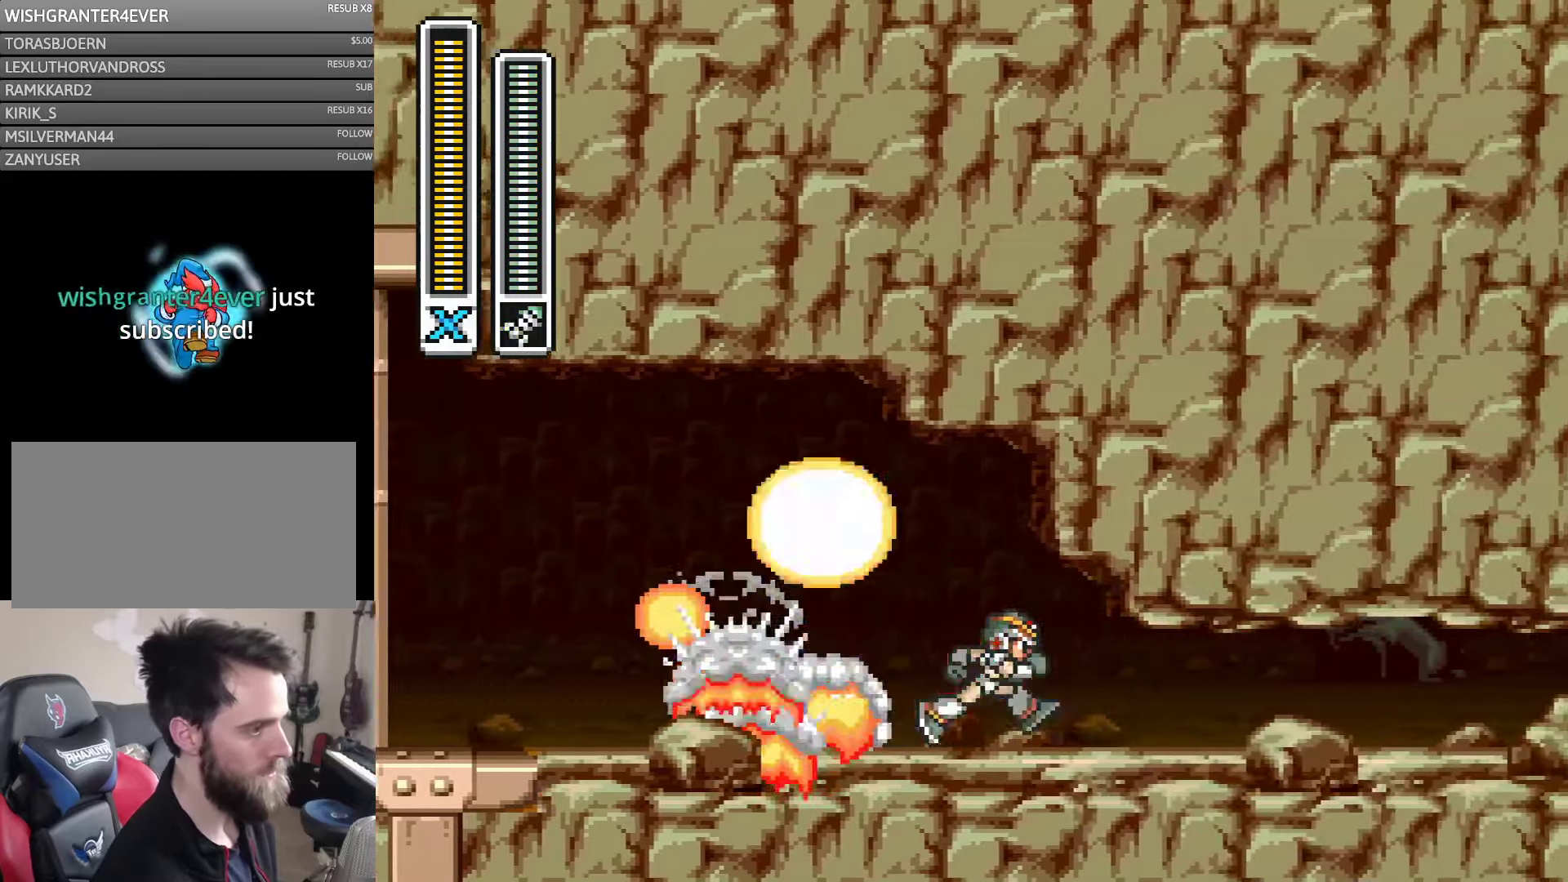
{"buttons": ["DPAD_RIGHT"], "events": []}
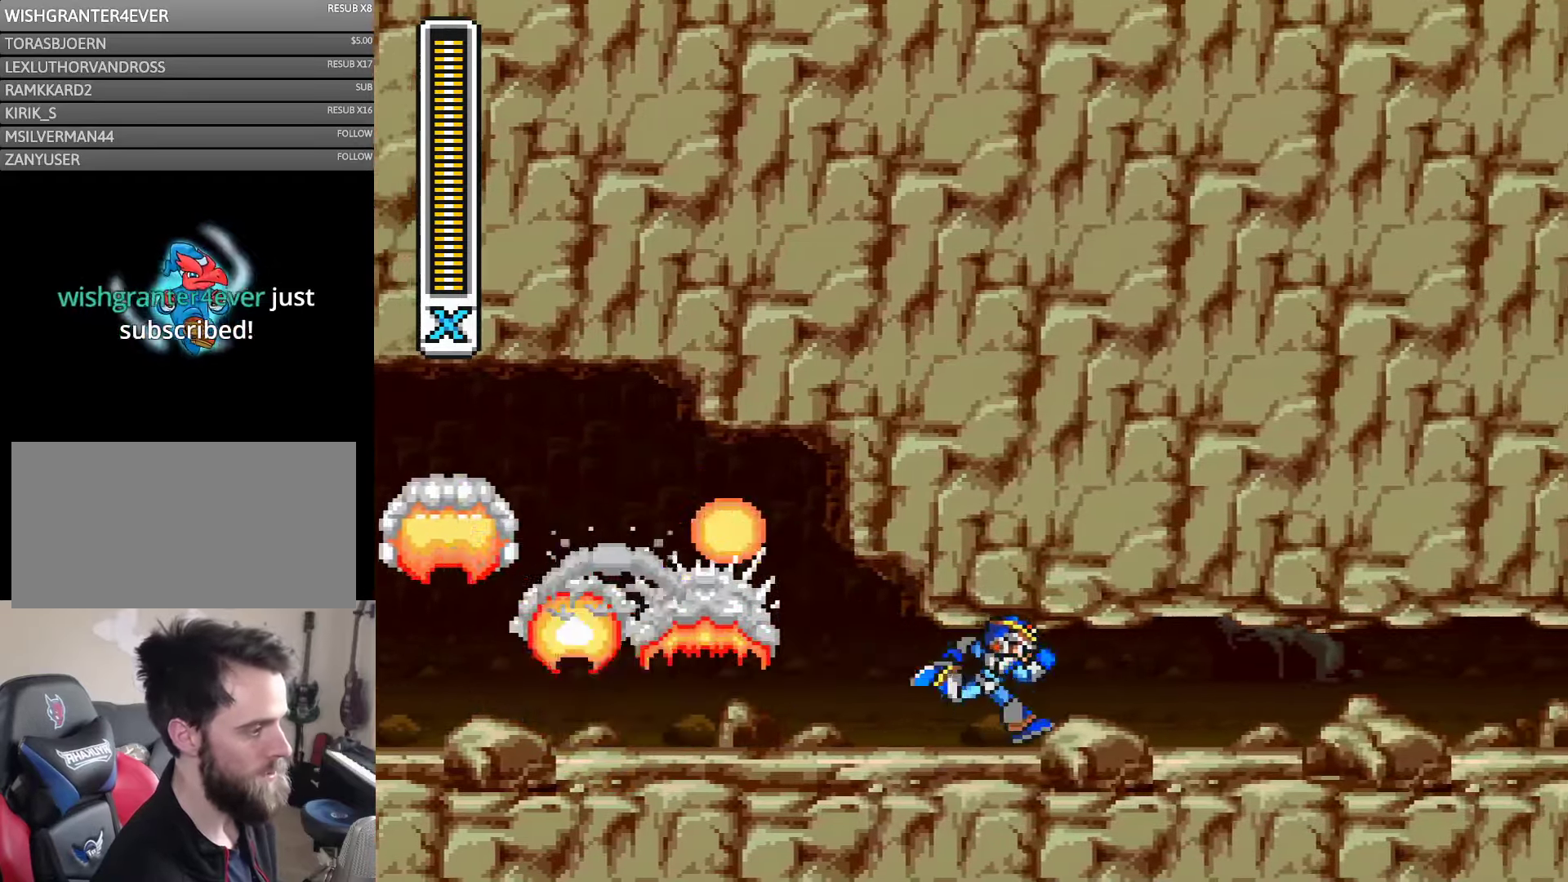
{"buttons": ["Y", "DPAD_RIGHT"], "events": [[166, "A", "down"], [333, "Y", "down"], [433, "A", "up"]]}
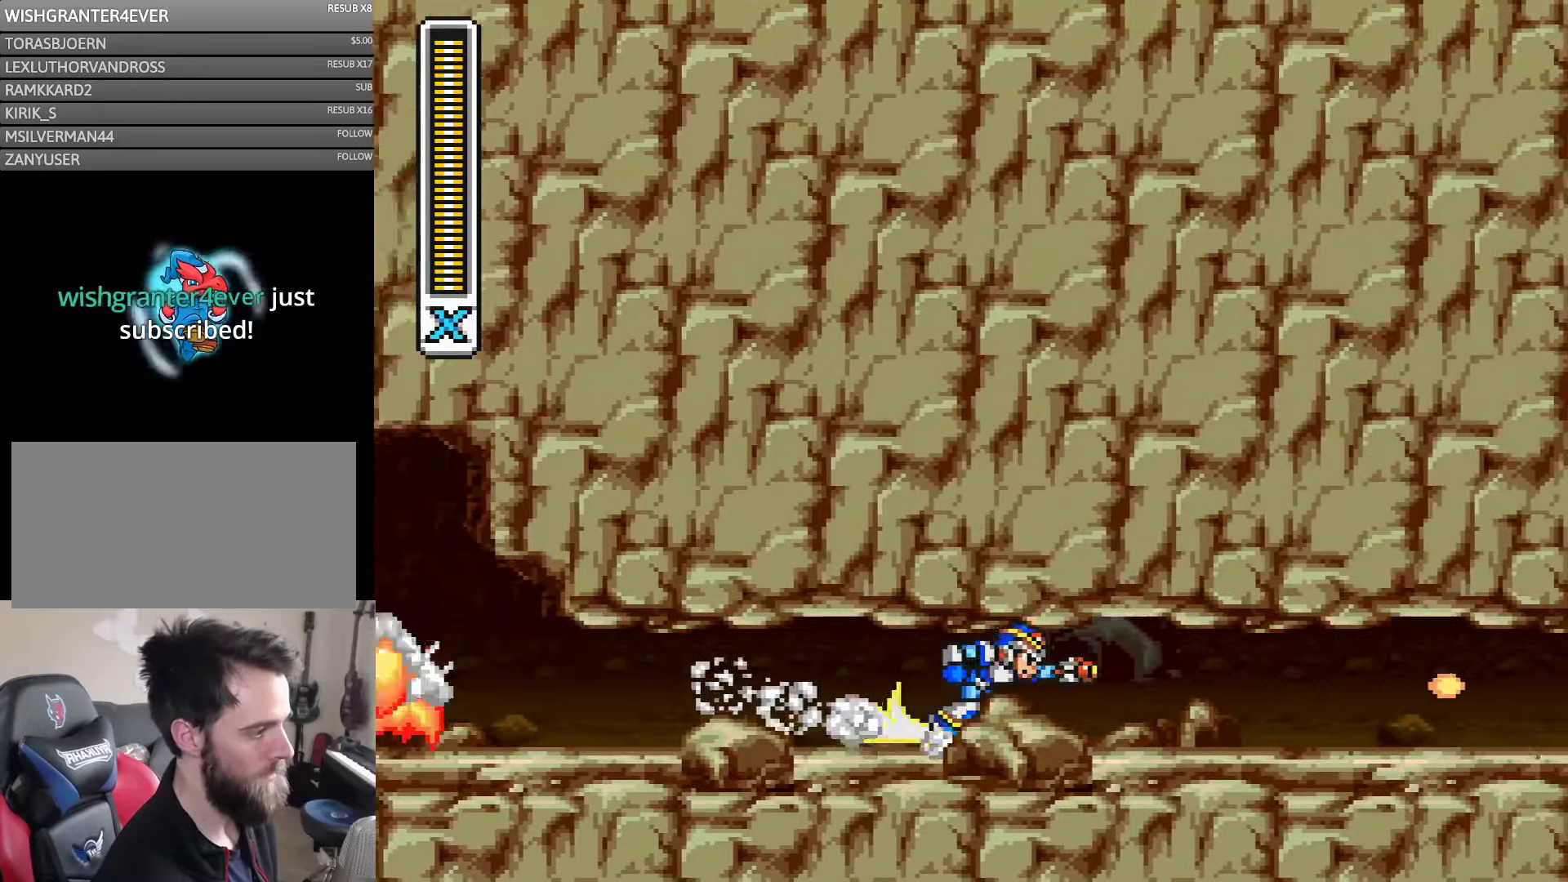
{"buttons": ["A", "Y", "DPAD_RIGHT"], "events": [[100, "A", "down"], [350, "A", "up"], [466, "A", "down"]]}
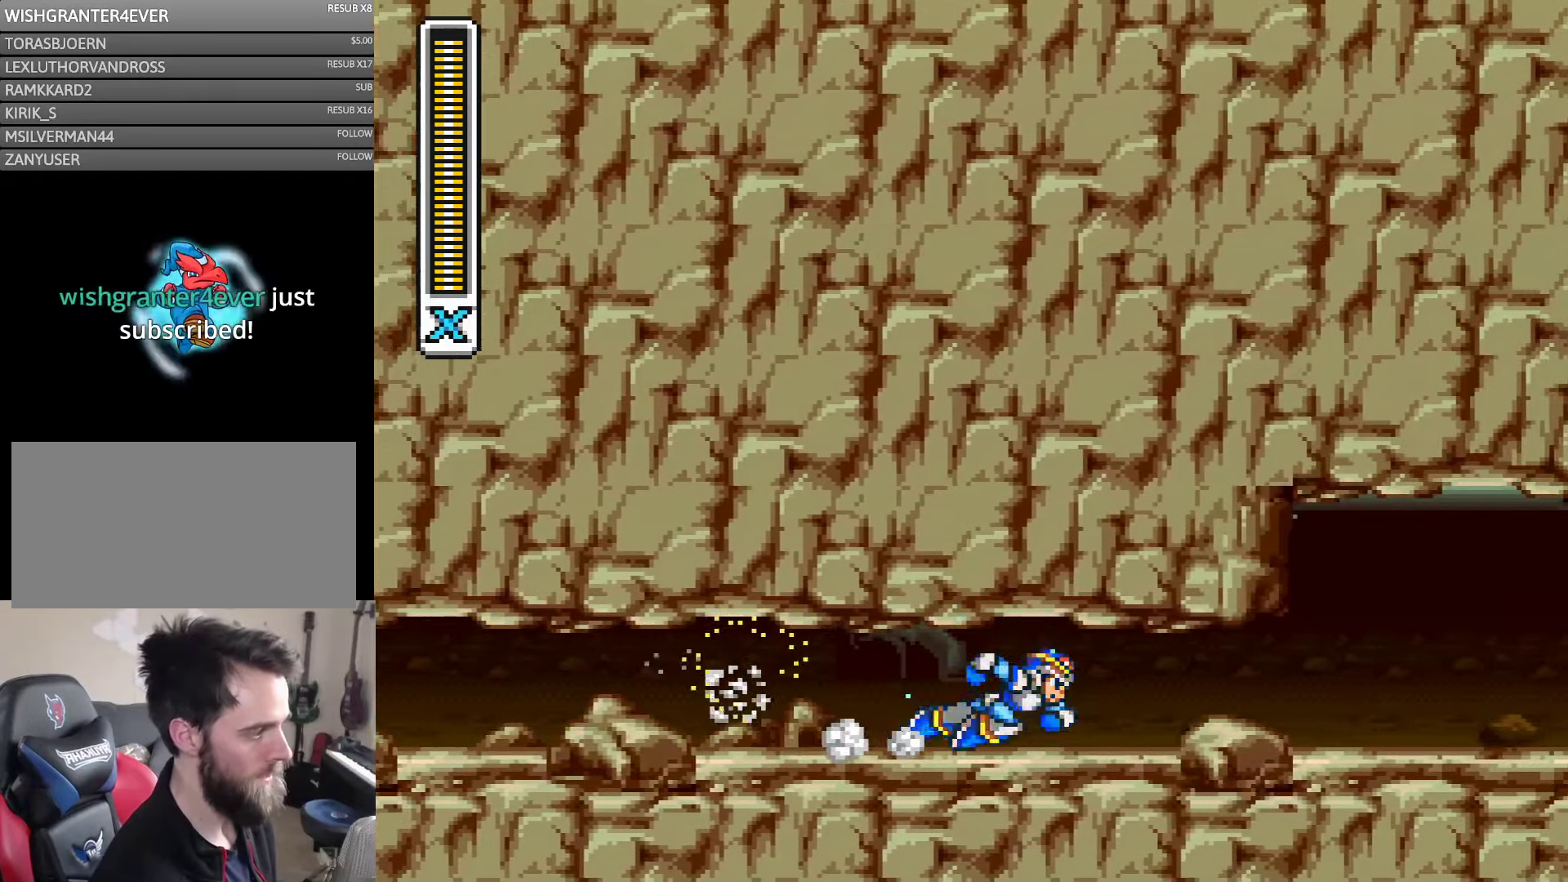
{"buttons": ["Y", "DPAD_RIGHT"], "events": [[133, "A", "up"], [283, "A", "down"], [433, "A", "up"]]}
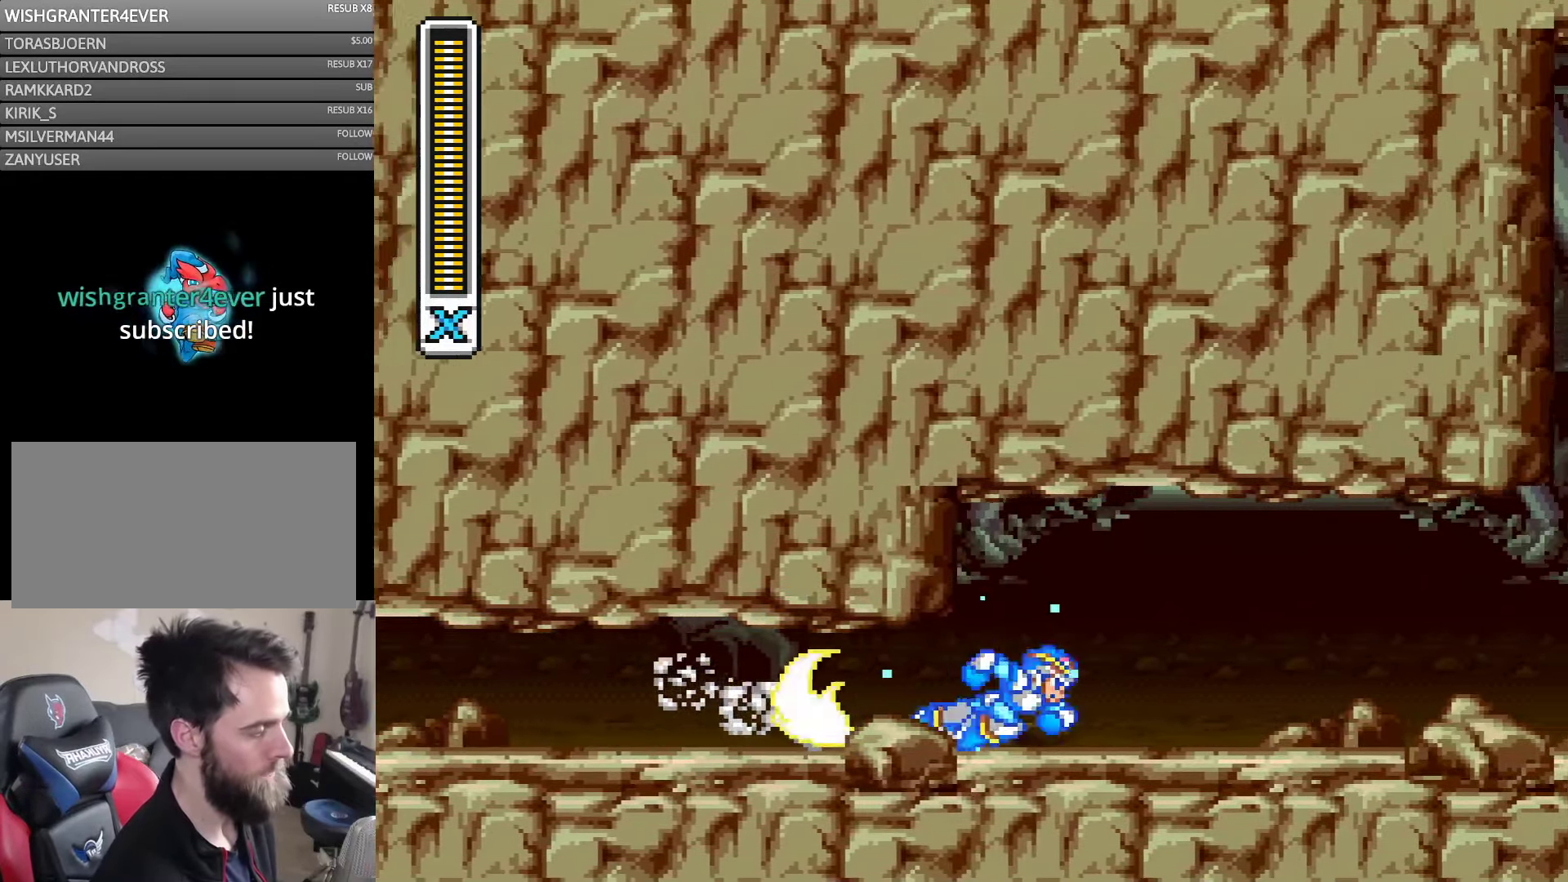
{"buttons": ["A", "Y", "DPAD_RIGHT"], "events": [[33, "A", "down"], [33, "DPAD_UP", "down"], [233, "A", "up"], [233, "DPAD_UP", "up"], [333, "A", "down"]]}
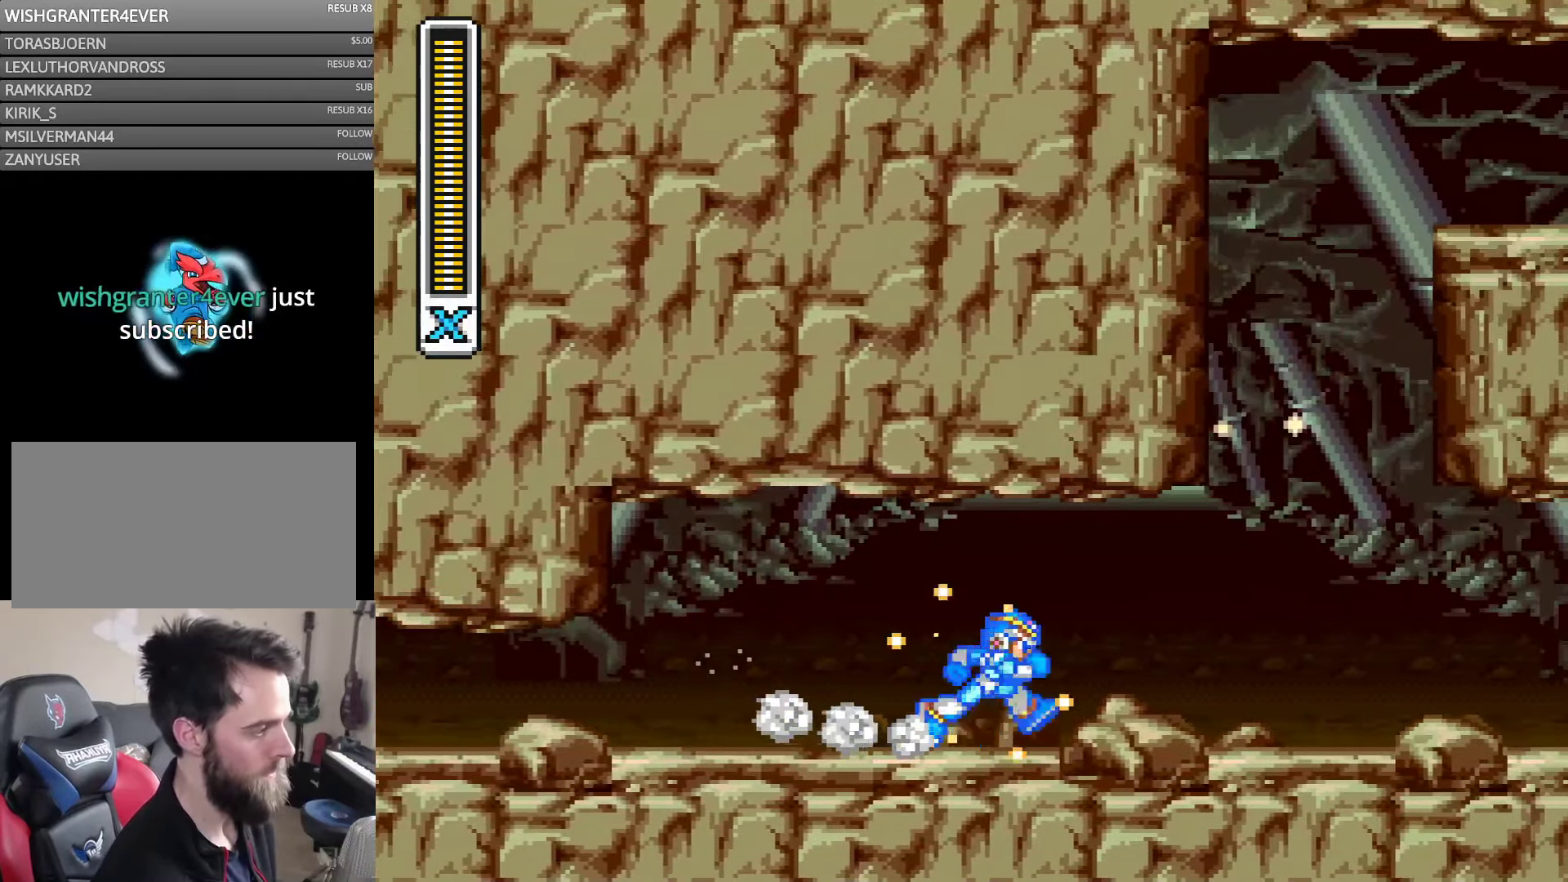
{"buttons": ["A", "Y", "DPAD_RIGHT"], "events": [[50, "A", "up"], [133, "A", "down"], [400, "A", "up"], [466, "A", "down"]]}